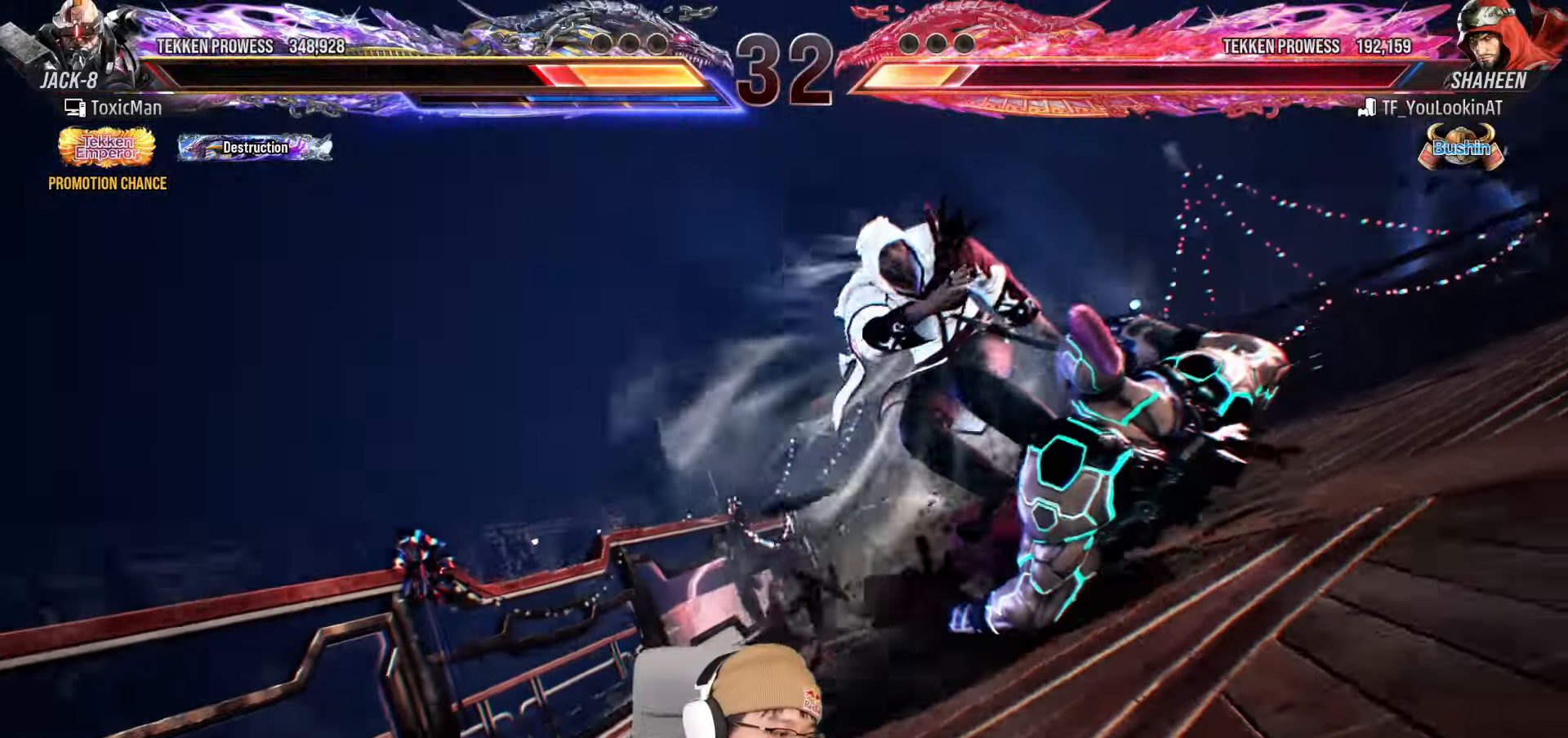
Gameplay with a controller (arcade stick); each line is a JSON object with the inputs held at the frame after it (dt_ms = milliseconds from this image to that frame). "events" lists button and stick changes between this image and that frame as [ms after this image, input, new state], when the widget could be followed in between. Not read: L3 R3.
{"dt_ms": 500, "buttons": [], "left_stick": "center"}
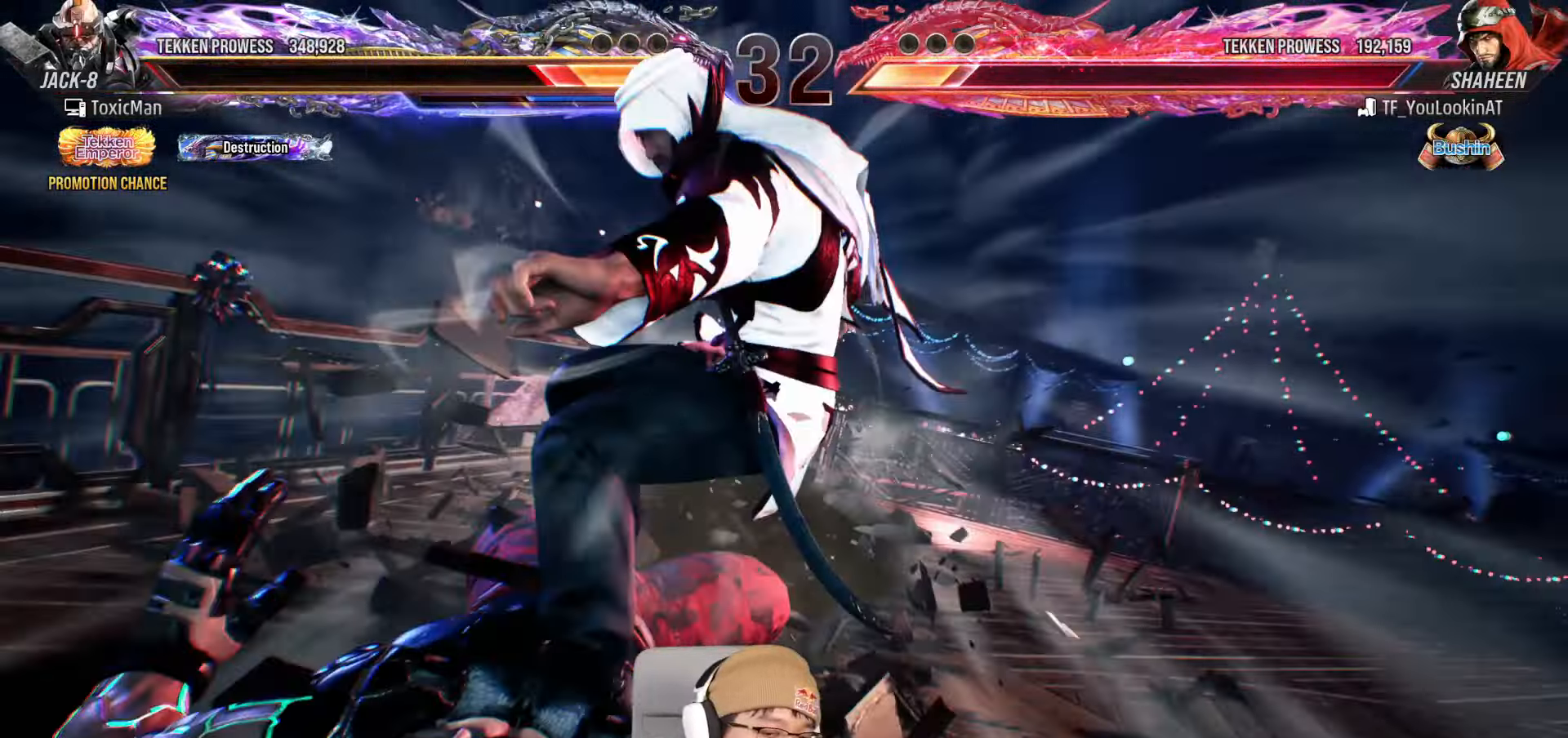
{"dt_ms": 500, "buttons": ["TRIANGLE"], "left_stick": "center", "events": [[67, "TRIANGLE", "down"], [133, "SQUARE", "down"], [167, "TRIANGLE", "up"], [217, "SQUARE", "up"], [283, "TRIANGLE", "down"], [333, "SQUARE", "down"], [350, "TRIANGLE", "up"], [417, "SQUARE", "up"], [500, "TRIANGLE", "down"]]}
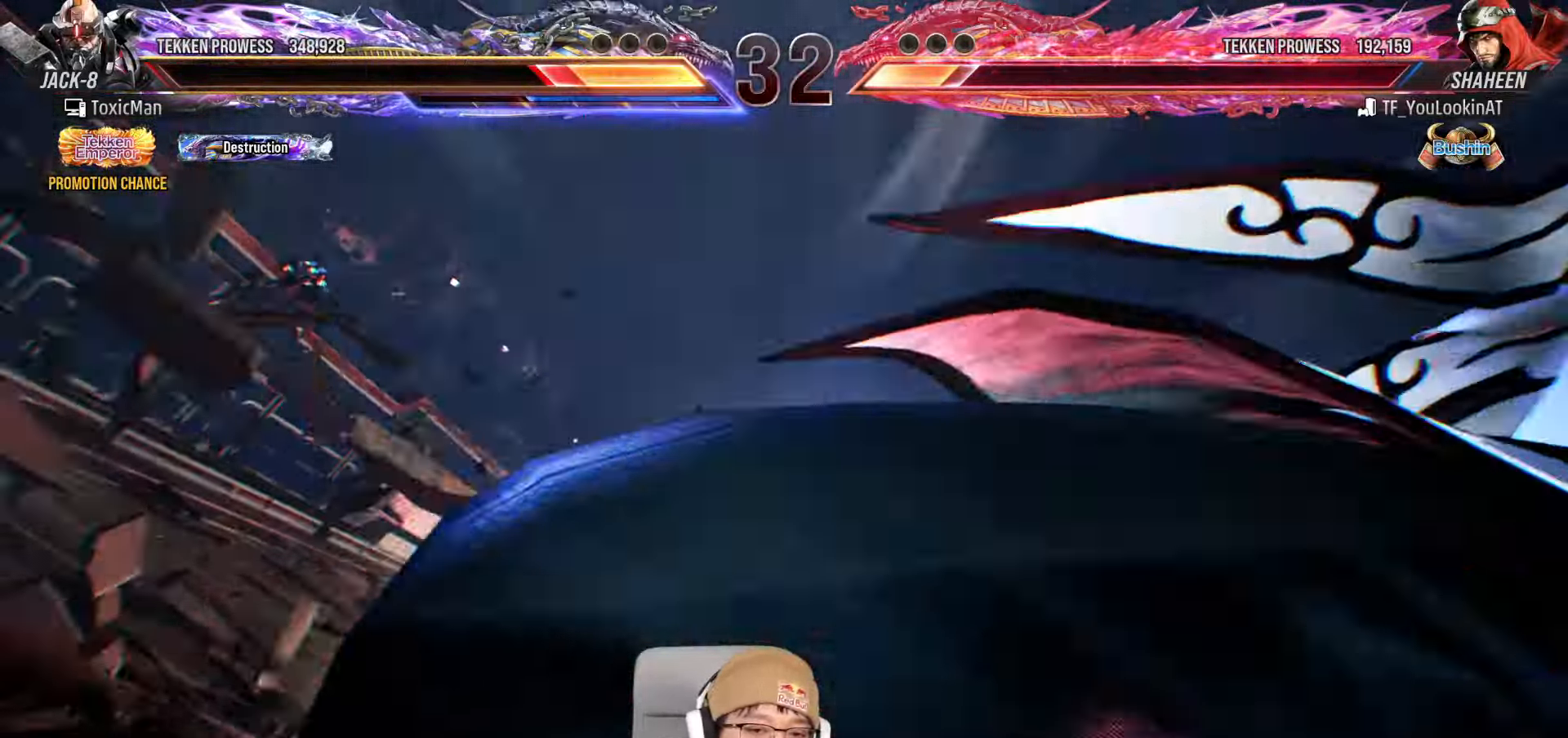
{"dt_ms": 500, "buttons": ["SQUARE", "TRIANGLE"], "left_stick": "center"}
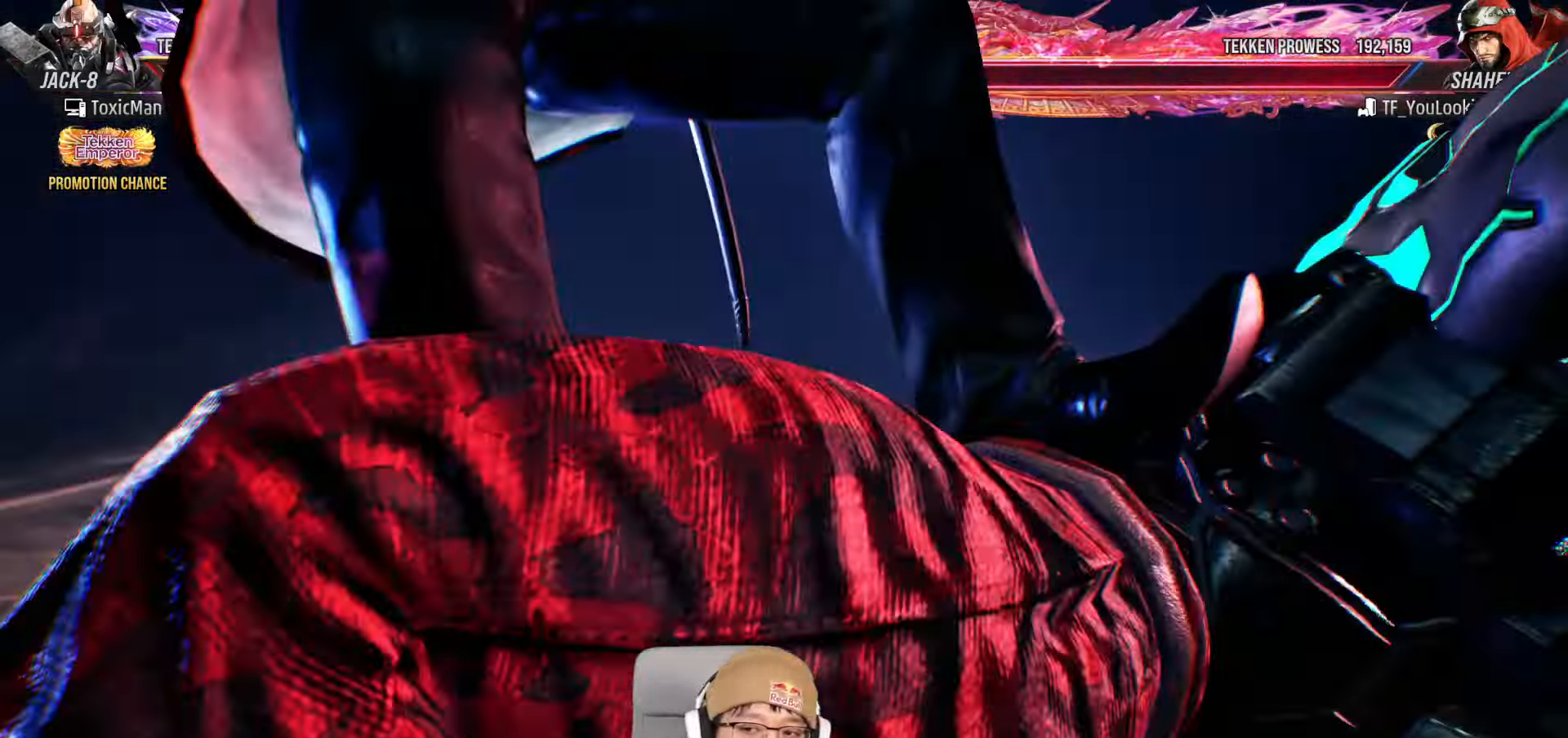
{"dt_ms": 1000, "buttons": ["SQUARE", "TRIANGLE"], "left_stick": "center"}
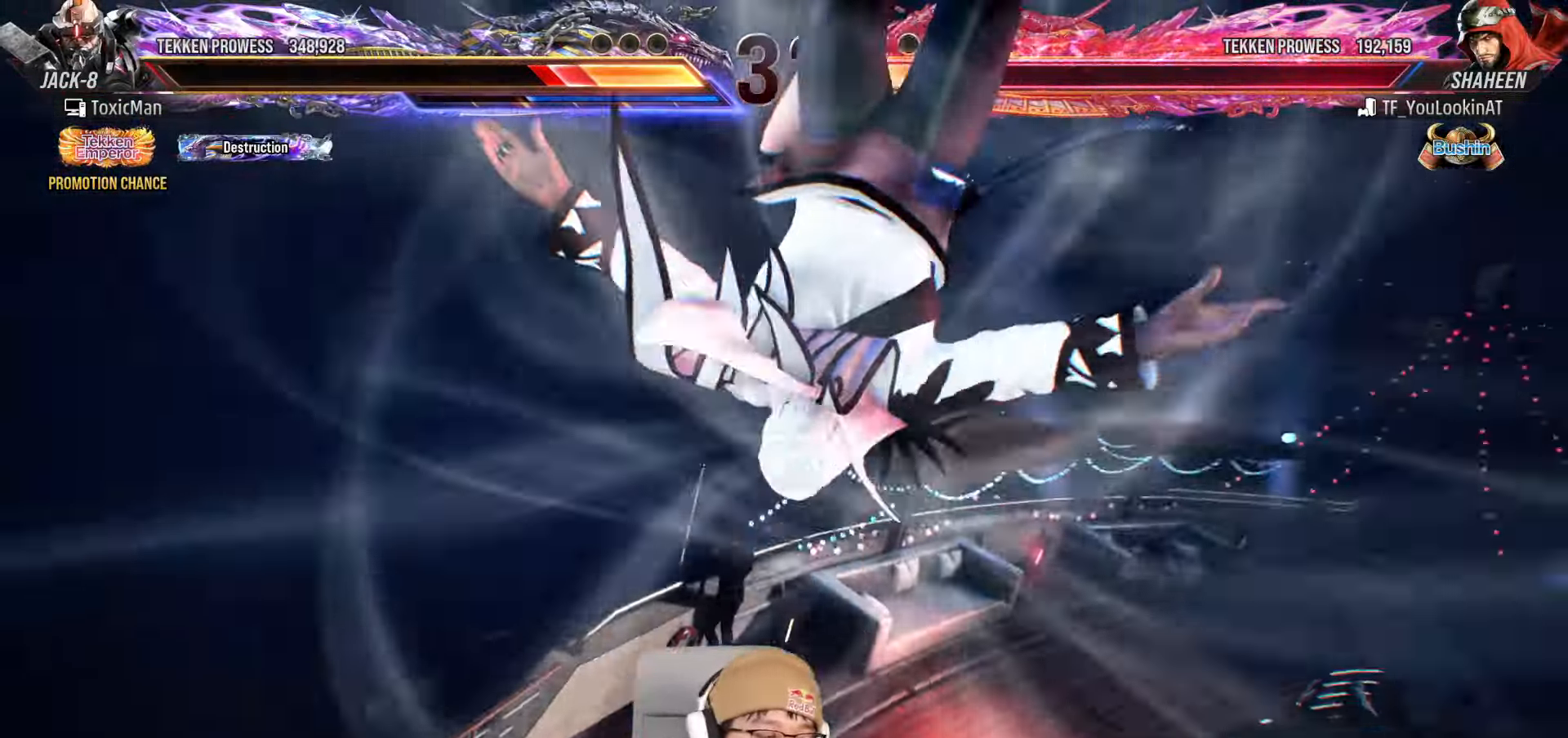
{"dt_ms": 500, "buttons": ["SQUARE", "TRIANGLE"], "left_stick": "center", "events": []}